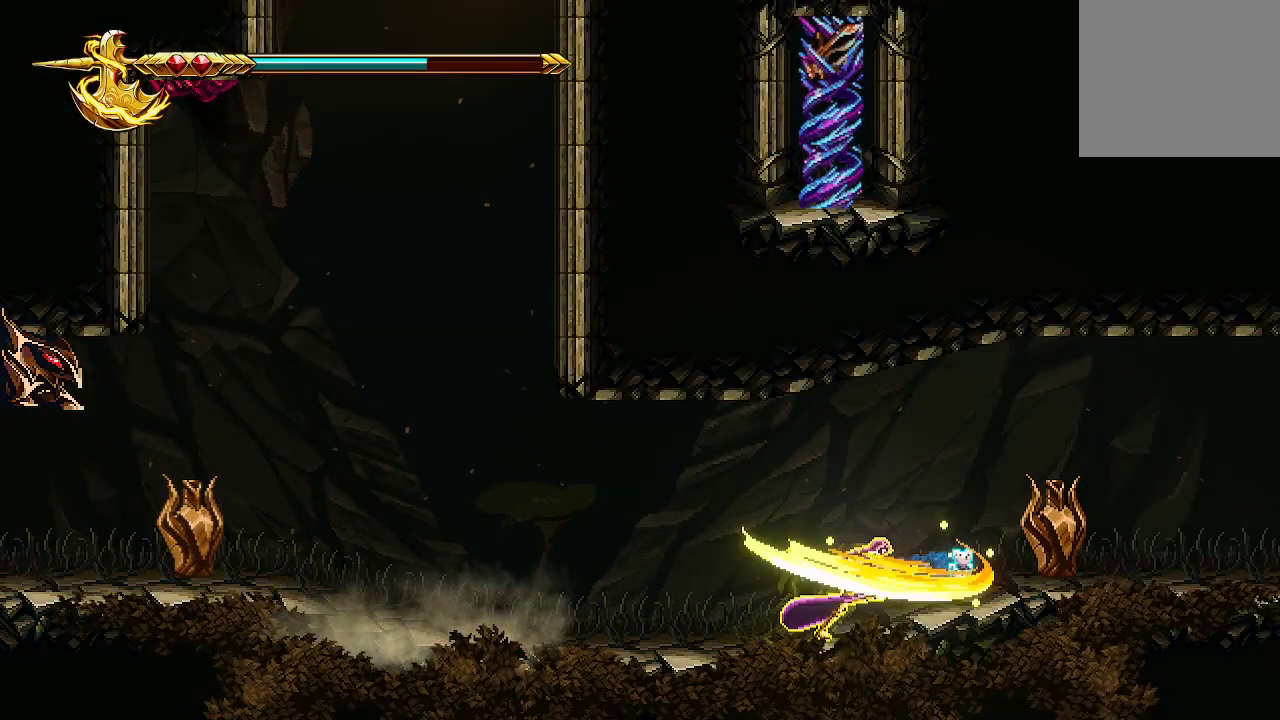
Gameplay with a controller (Xbox layout); each line is a JSON object with the inputs held at the frame after it (dt_ms = milliseconds from this image to that frame). "events" lists button and stick changes between this image and that frame as [ms after this image, input, new state], when the widget could be followed in between.
{"dt_ms": 500, "buttons": [], "left_stick": "right", "right_stick": "center", "events": [[33, "X", "up"], [100, "X", "down"], [200, "X", "up"]]}
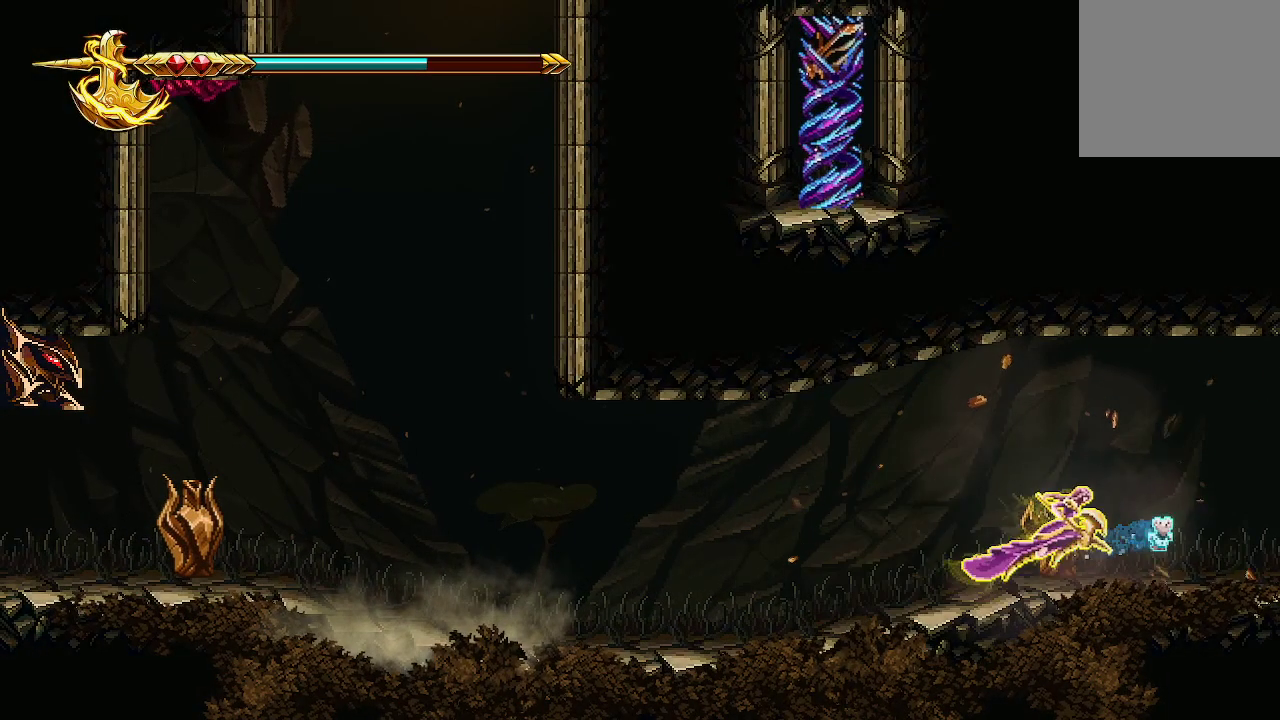
{"dt_ms": 500, "buttons": [], "left_stick": "right", "right_stick": "center", "events": []}
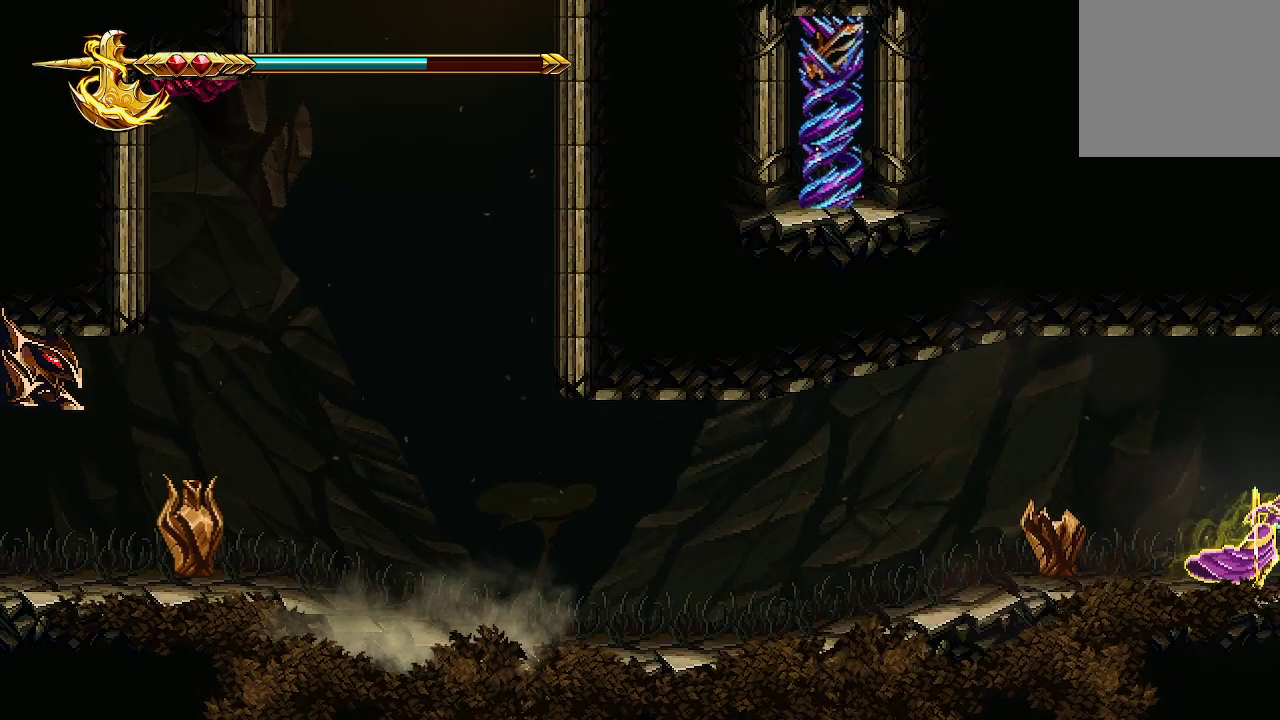
{"dt_ms": 1000, "buttons": ["R1"], "left_stick": "center", "right_stick": "right"}
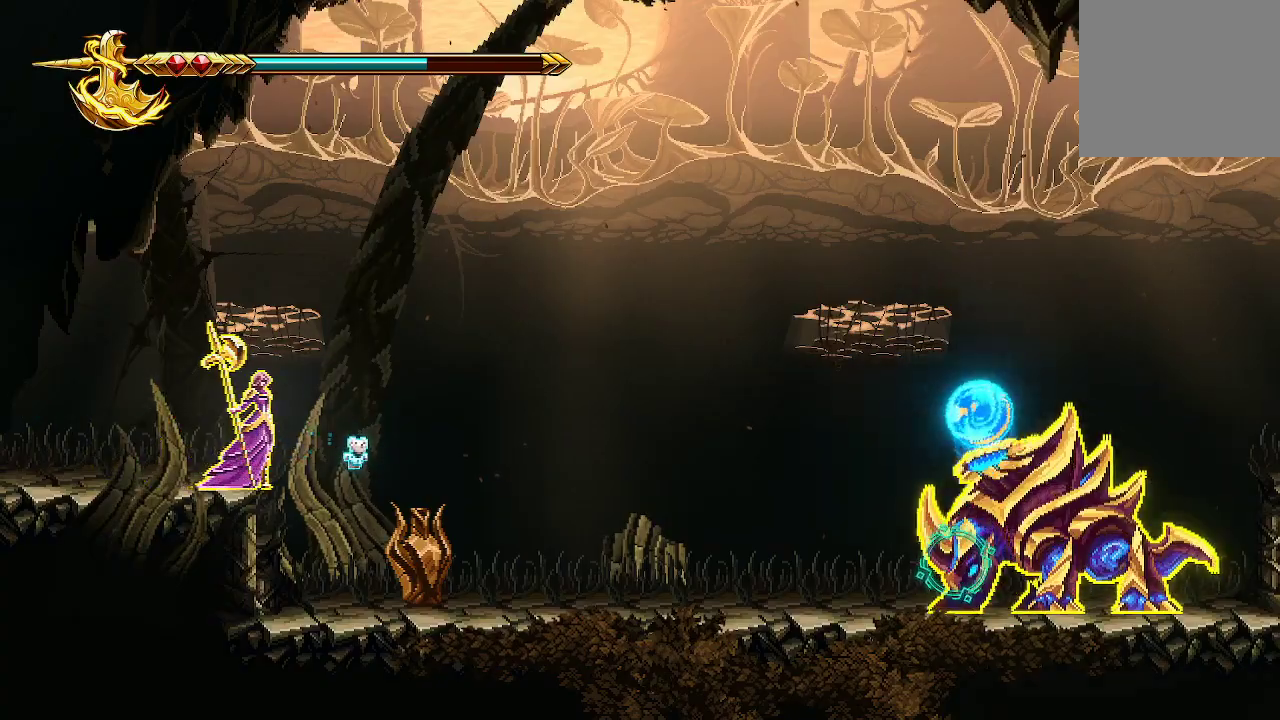
{"dt_ms": 500, "buttons": ["R2"], "left_stick": "center", "right_stick": "right", "events": [[133, "R2", "down"], [233, "R2", "up"], [333, "R2", "down"], [433, "R2", "up"], [500, "R1", "up"], [500, "R2", "down"]]}
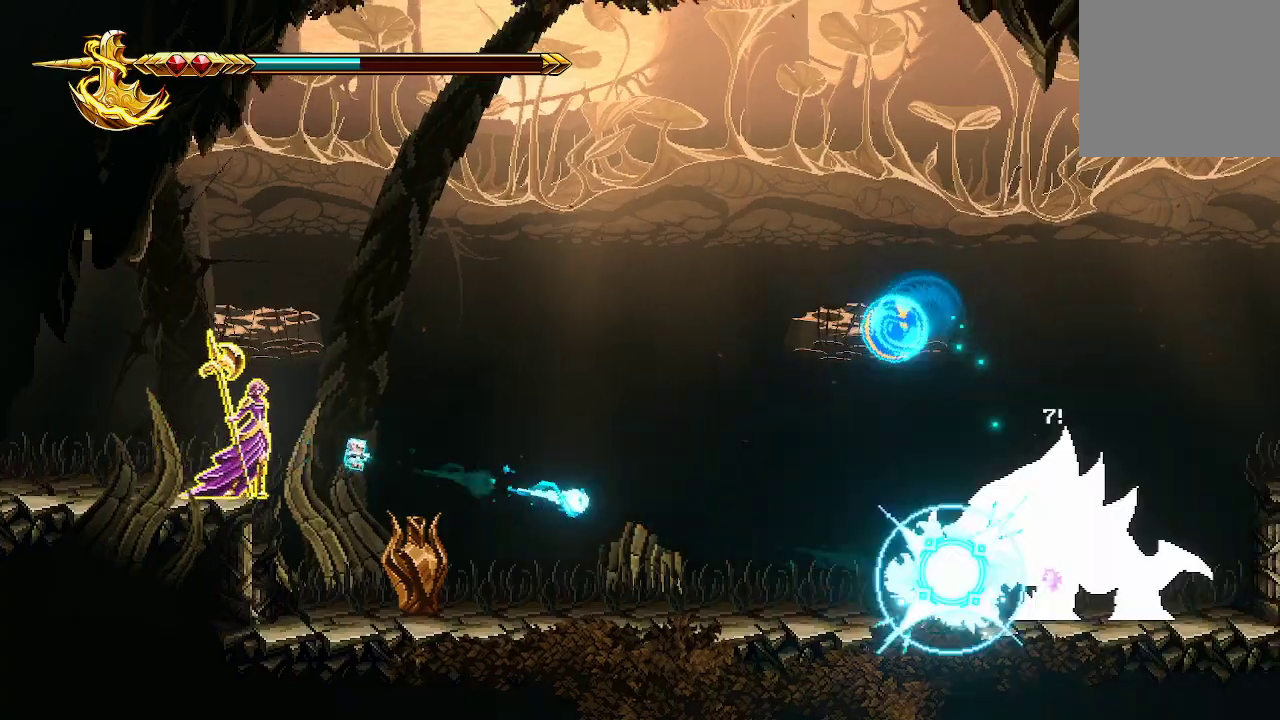
{"dt_ms": 500, "buttons": ["R2"], "left_stick": "center", "right_stick": "right", "events": [[33, "R1", "down"], [100, "R2", "up"], [133, "R2", "down"], [267, "R2", "up"], [300, "R1", "up"], [300, "R2", "down"], [400, "R1", "down"], [400, "R2", "up"], [467, "R1", "up"], [467, "R2", "down"]]}
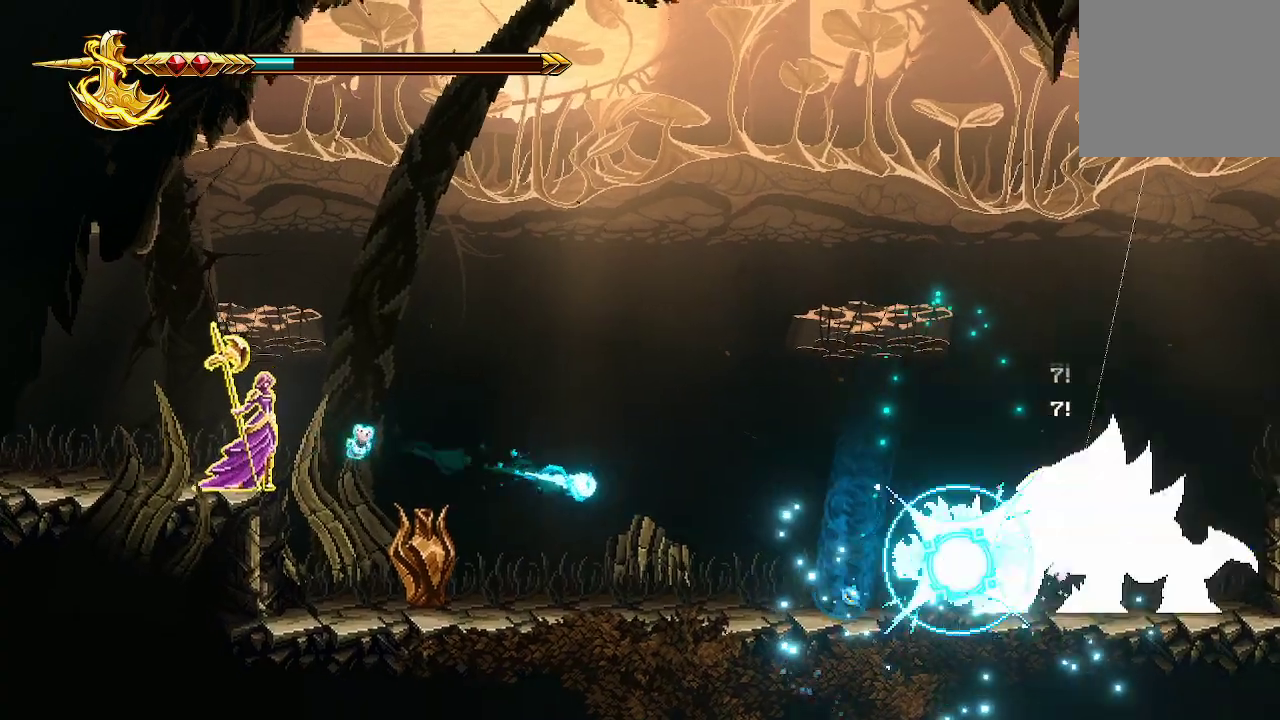
{"dt_ms": 500, "buttons": ["R1"], "left_stick": "center", "right_stick": "right", "events": [[33, "R1", "down"], [67, "R2", "up"], [133, "R2", "down"], [233, "R2", "up"]]}